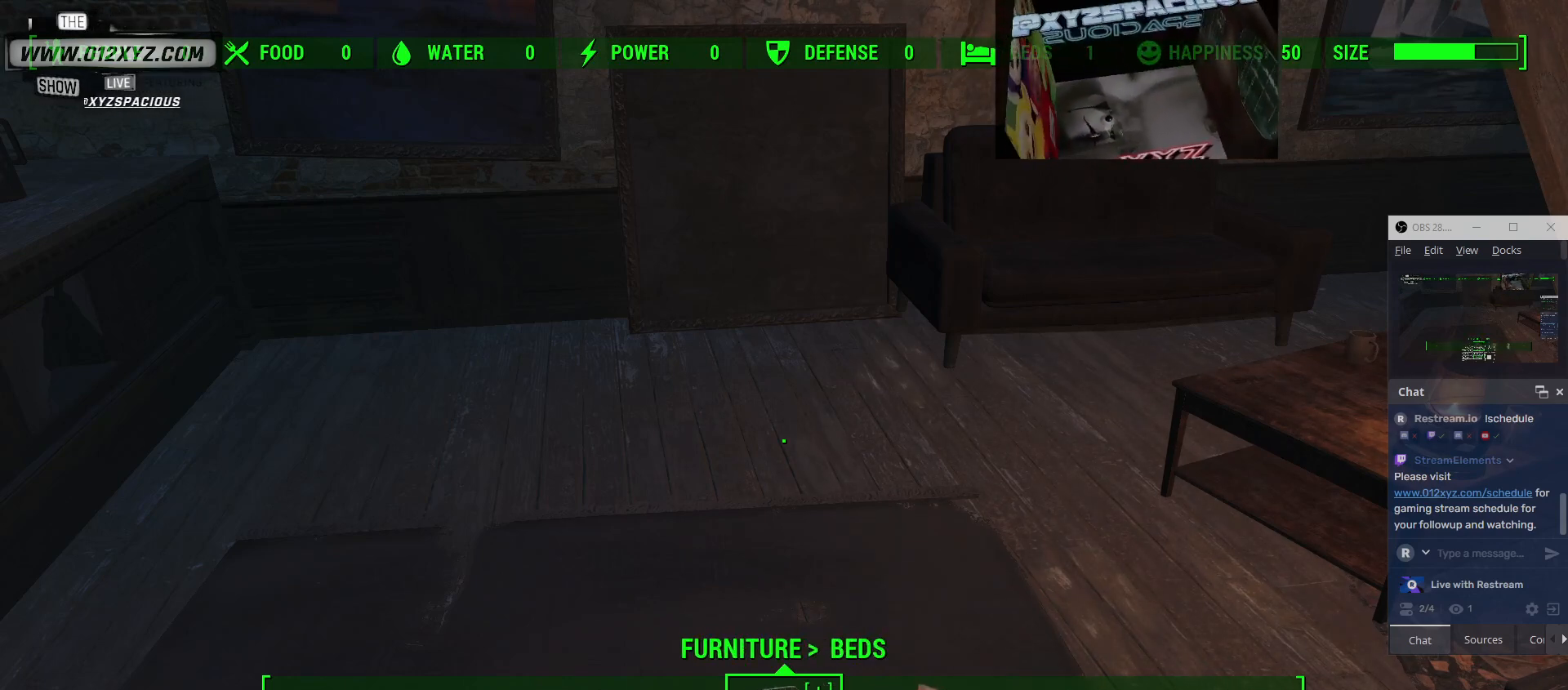
Gameplay with keyboard and mouse; each line is a JSON object with the keys and mouse buttons held at the frame after it. "events" lists presses ("down") and releases ("up") of "1", "2", "3", "4", "5", "a", "alt", "b", "c", "ctrl", "d", "e", "f", "g", "q", "r", "s", "shift", "space", "t", "tab", "v", "w", "x", "z", "mouse_left", "mouse_wheel", "mouse_right" and "mouse_mb4" between this image and that frame as [ms after this image, input, new state], when the widget could be followed in between. "mouse_left", "mouse_wheel", "mouse_right", "mouse_mb4" = the "left", "wheel", "right", "mb4" buttons of the "mouse" list. No other keys are recorded. "wheel" means that the mouse wheel is clicked or scrolled. Not read: mouse_mb5 mouse_move.
{"keys": [], "mouse": [], "events": [[33, "d", "down"], [167, "d", "up"]]}
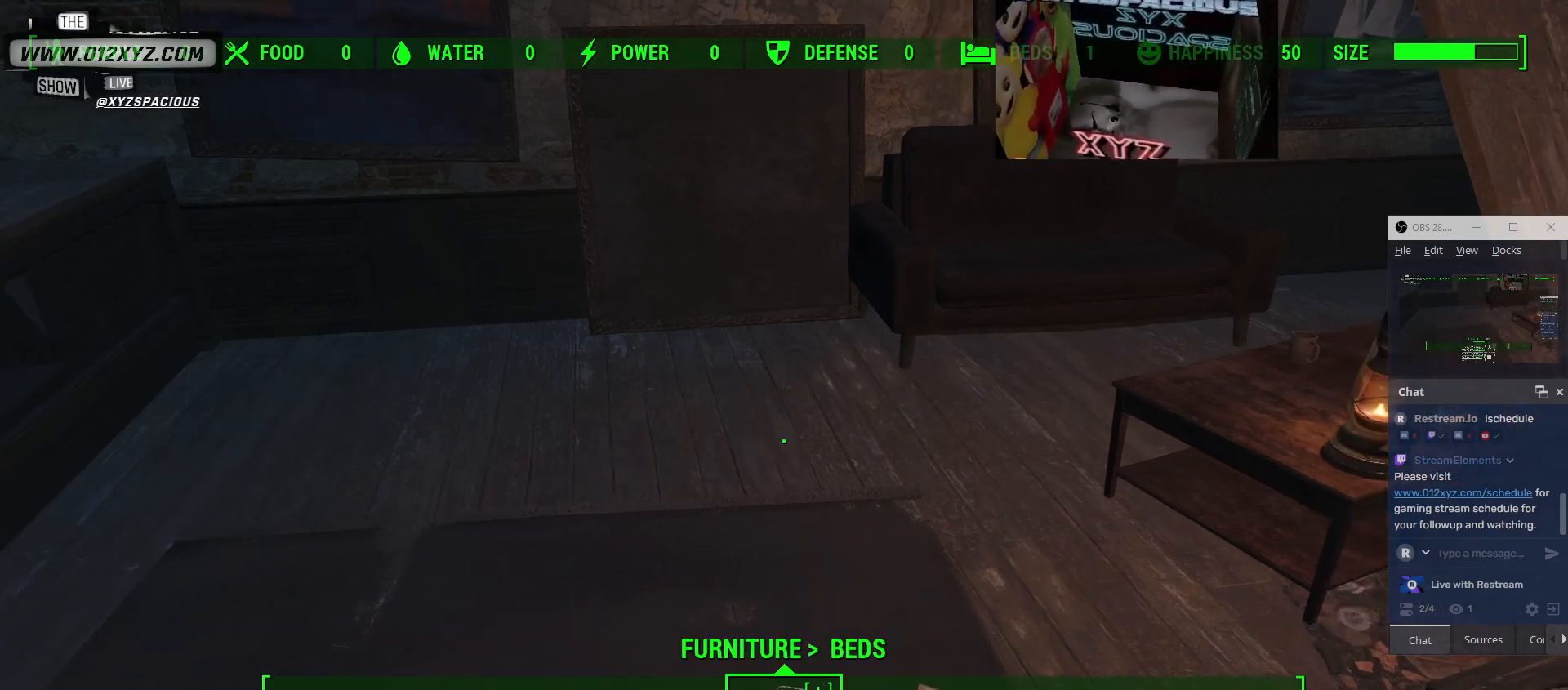
{"keys": [], "mouse": [], "events": []}
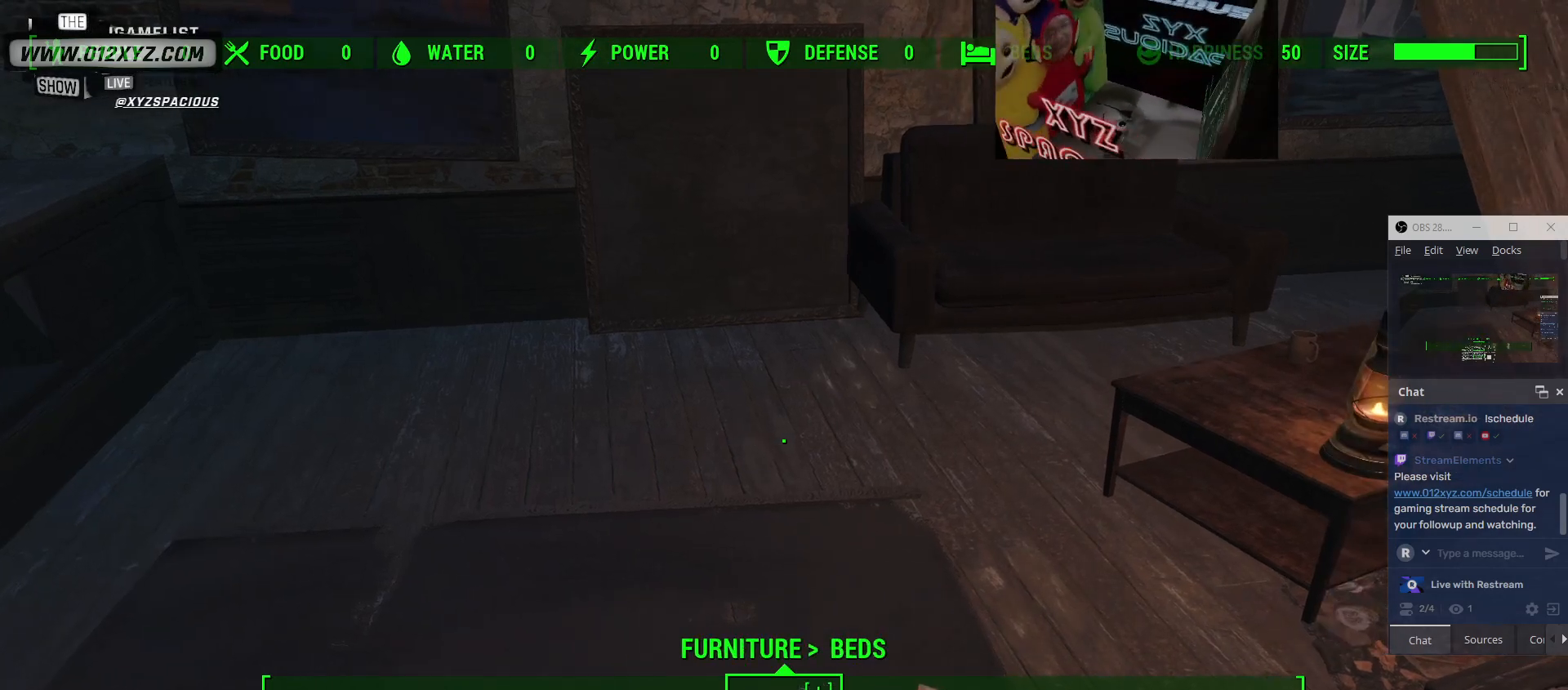
{"keys": [], "mouse": [], "events": []}
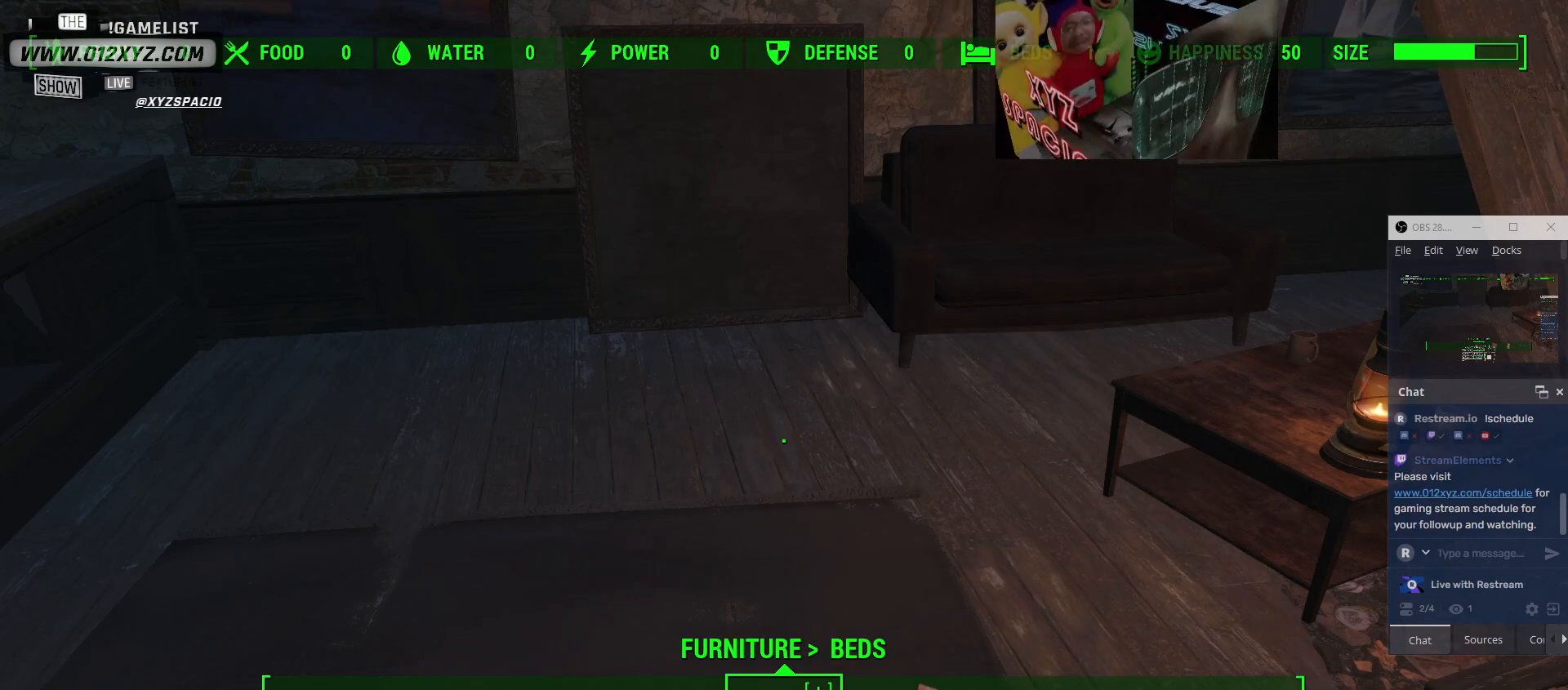
{"keys": [], "mouse": [], "events": []}
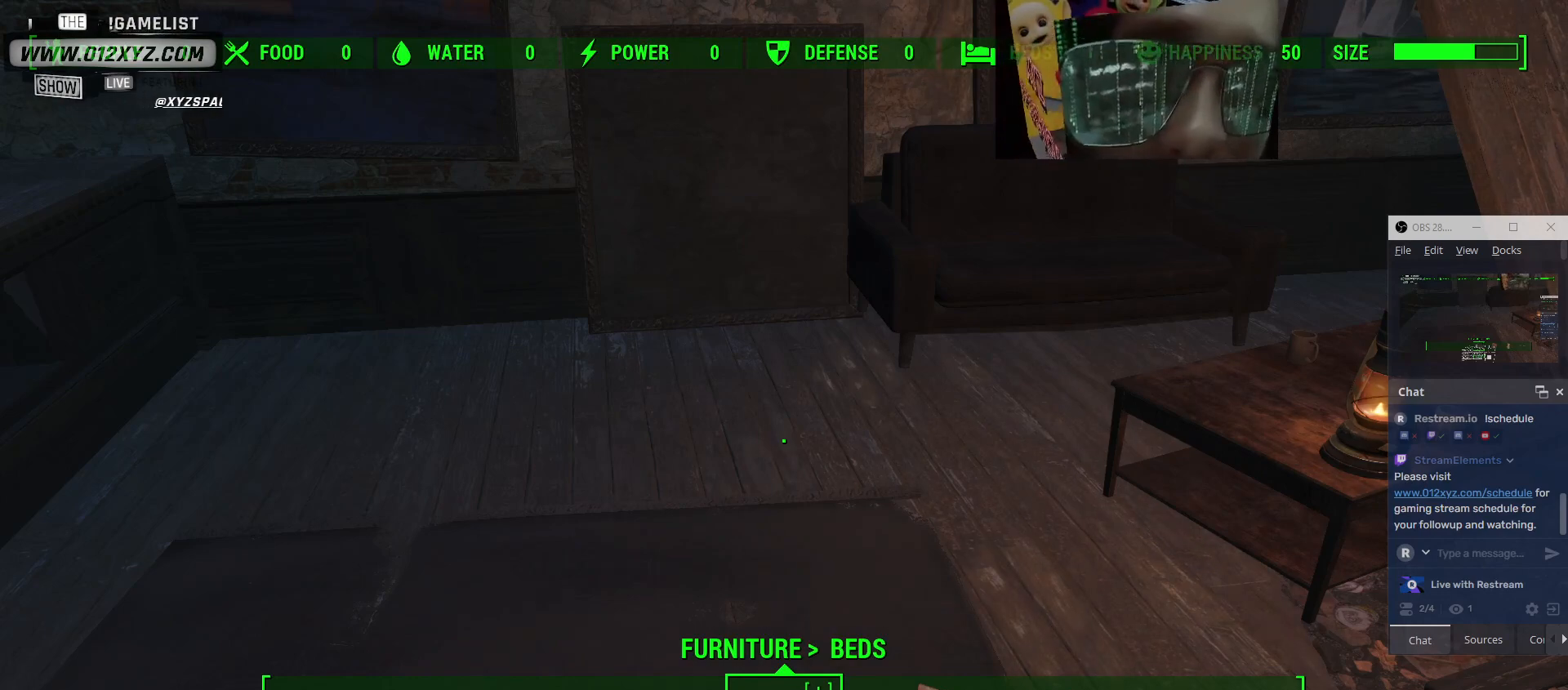
{"keys": [], "mouse": [], "events": [[167, "e", "down"], [267, "e", "up"]]}
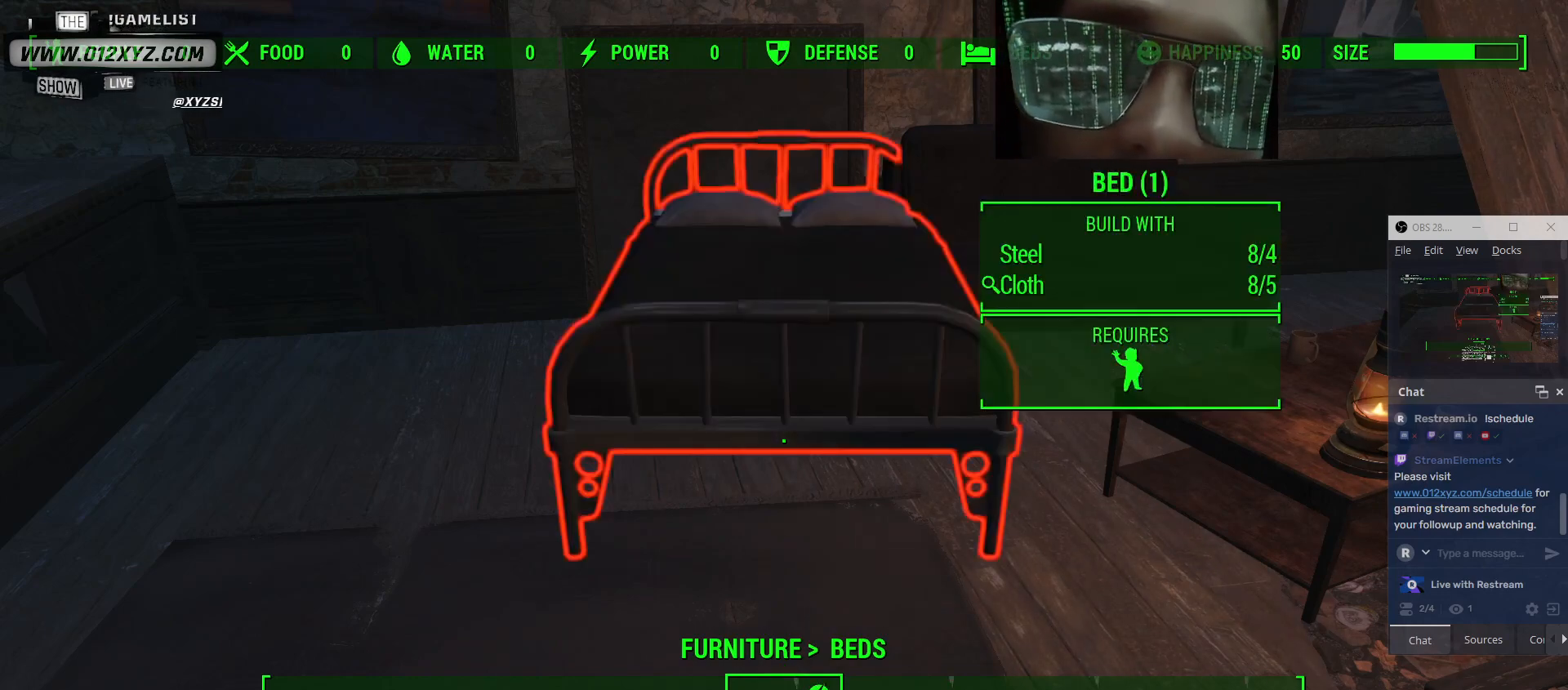
{"keys": [], "mouse": [], "events": []}
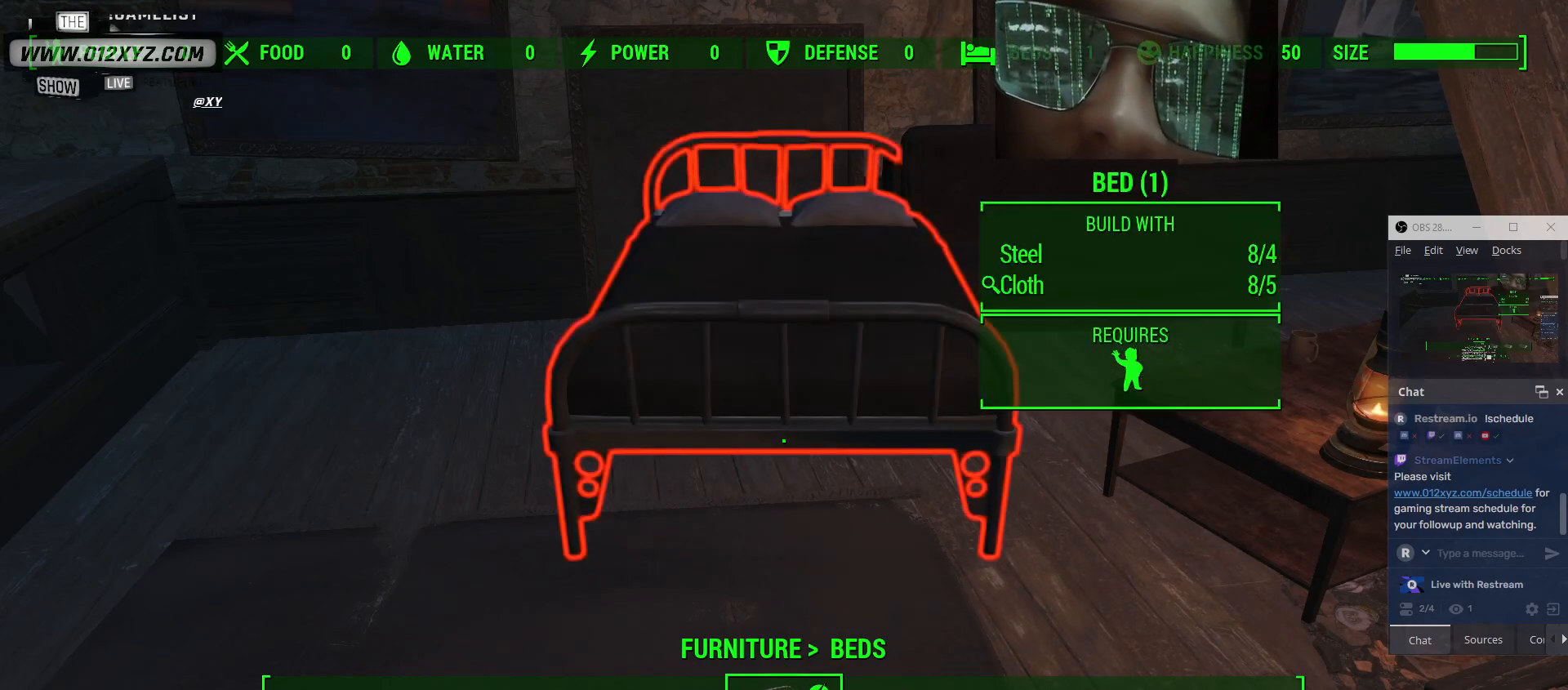
{"keys": [], "mouse": [], "events": []}
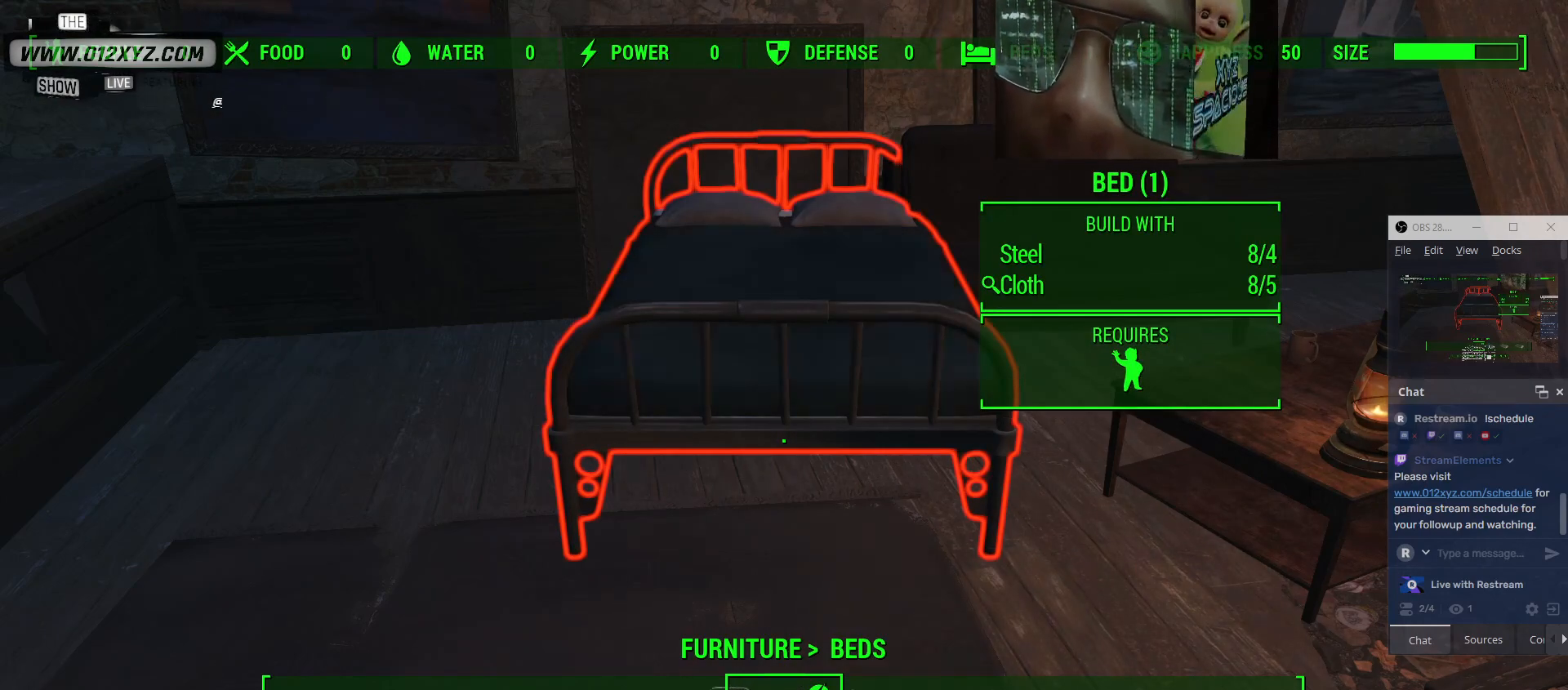
{"keys": [], "mouse": [], "events": []}
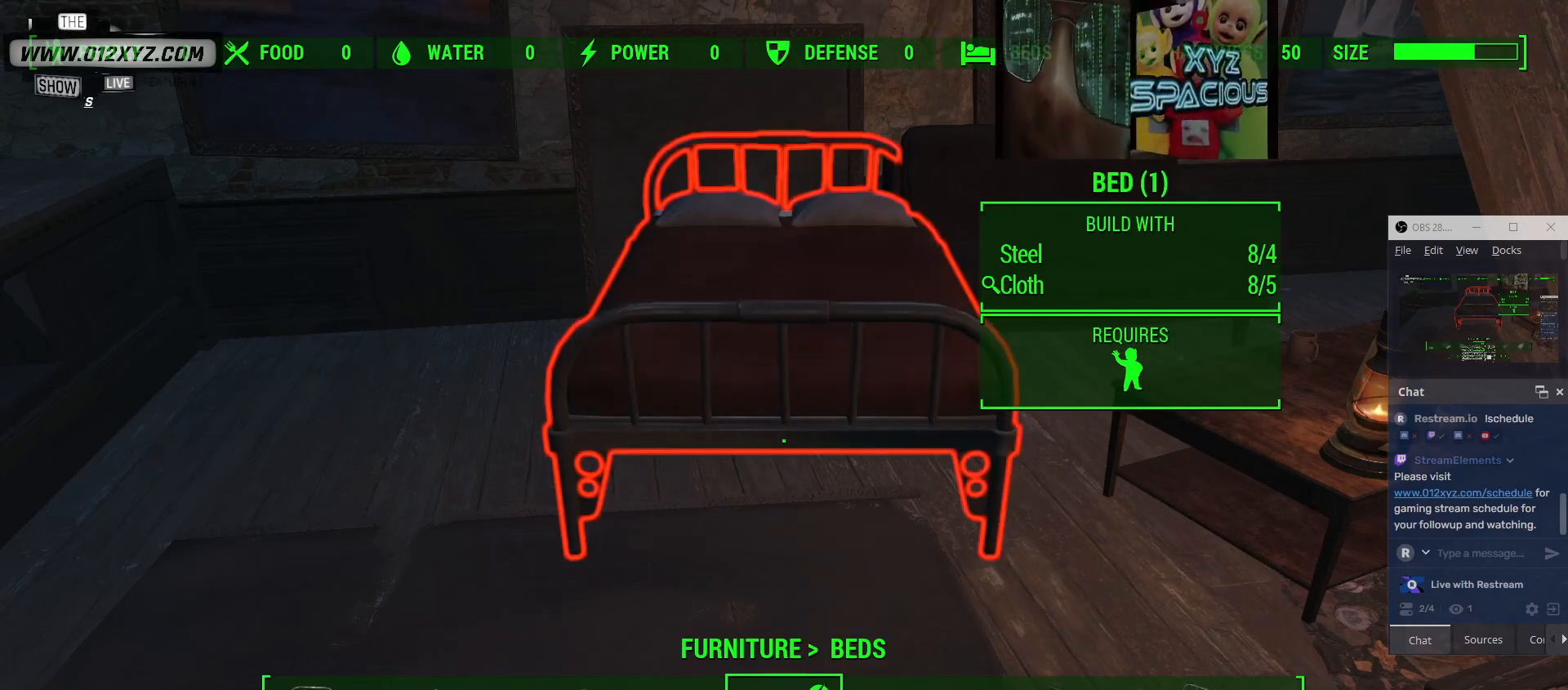
{"keys": [], "mouse": [], "events": []}
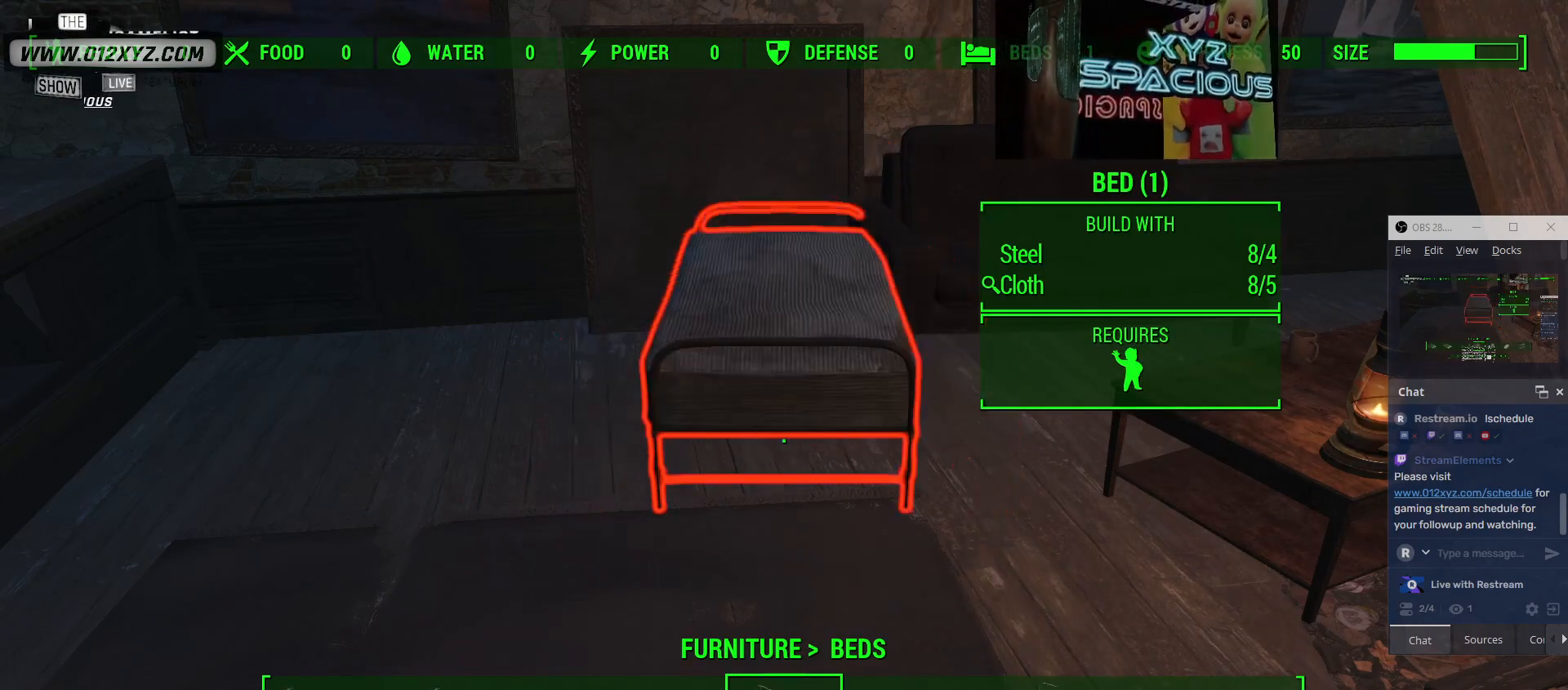
{"keys": [], "mouse": [], "events": []}
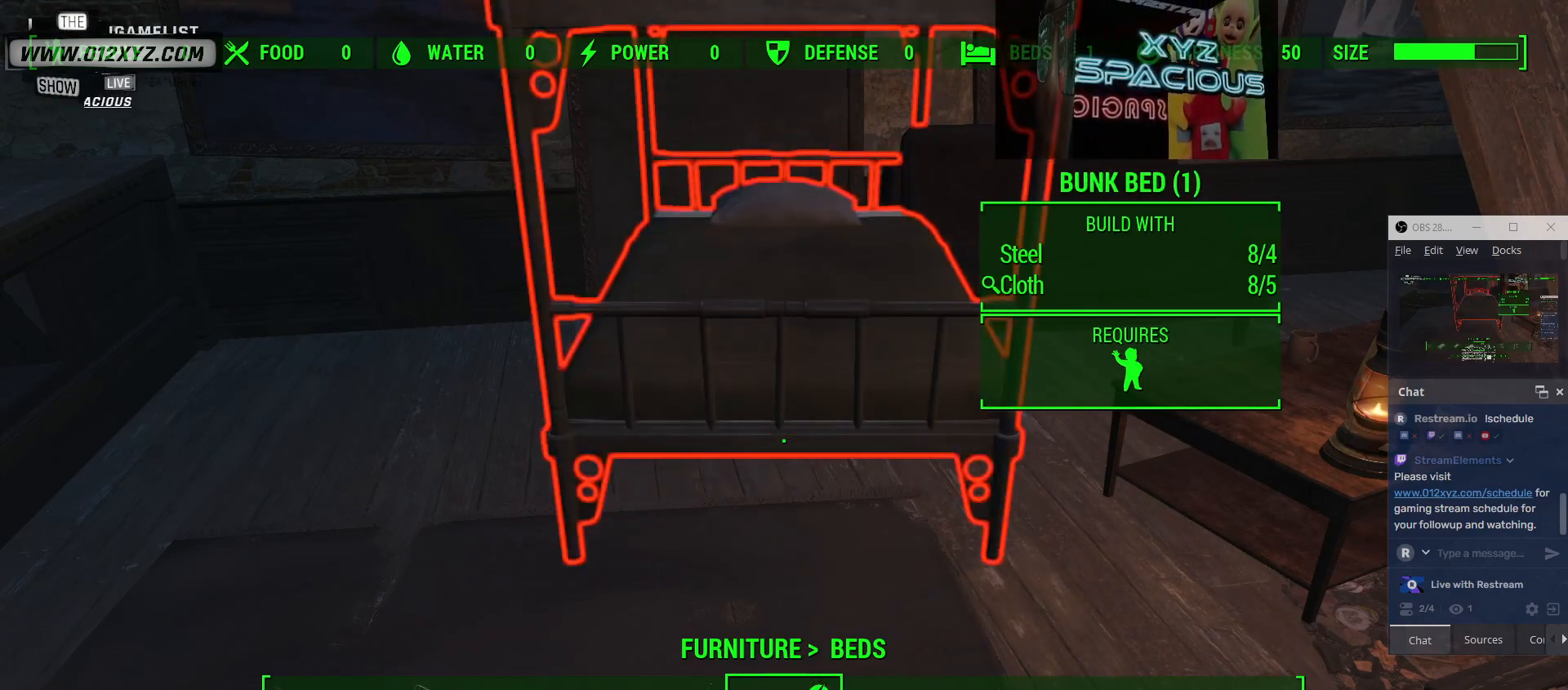
{"keys": [], "mouse": [], "events": []}
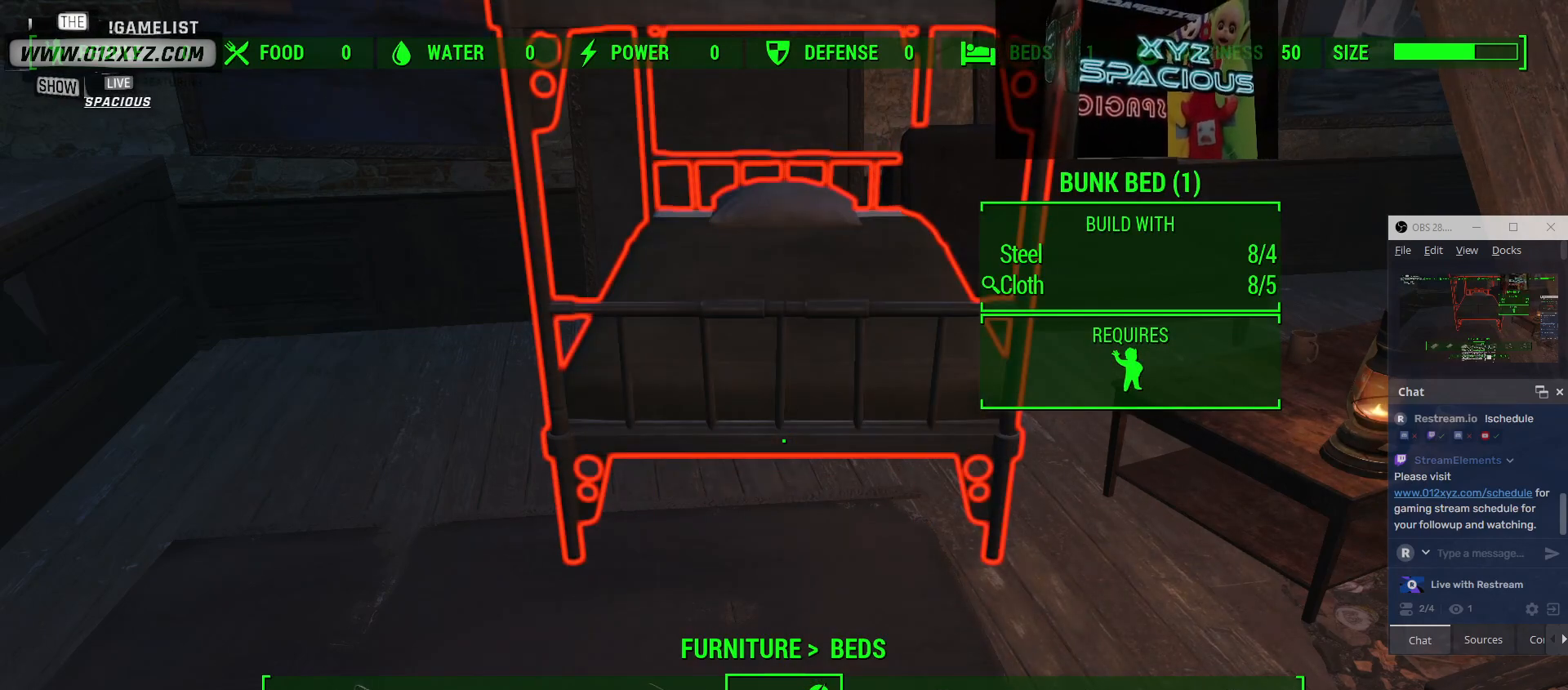
{"keys": [], "mouse": [], "events": [[333, "e", "down"], [400, "e", "up"]]}
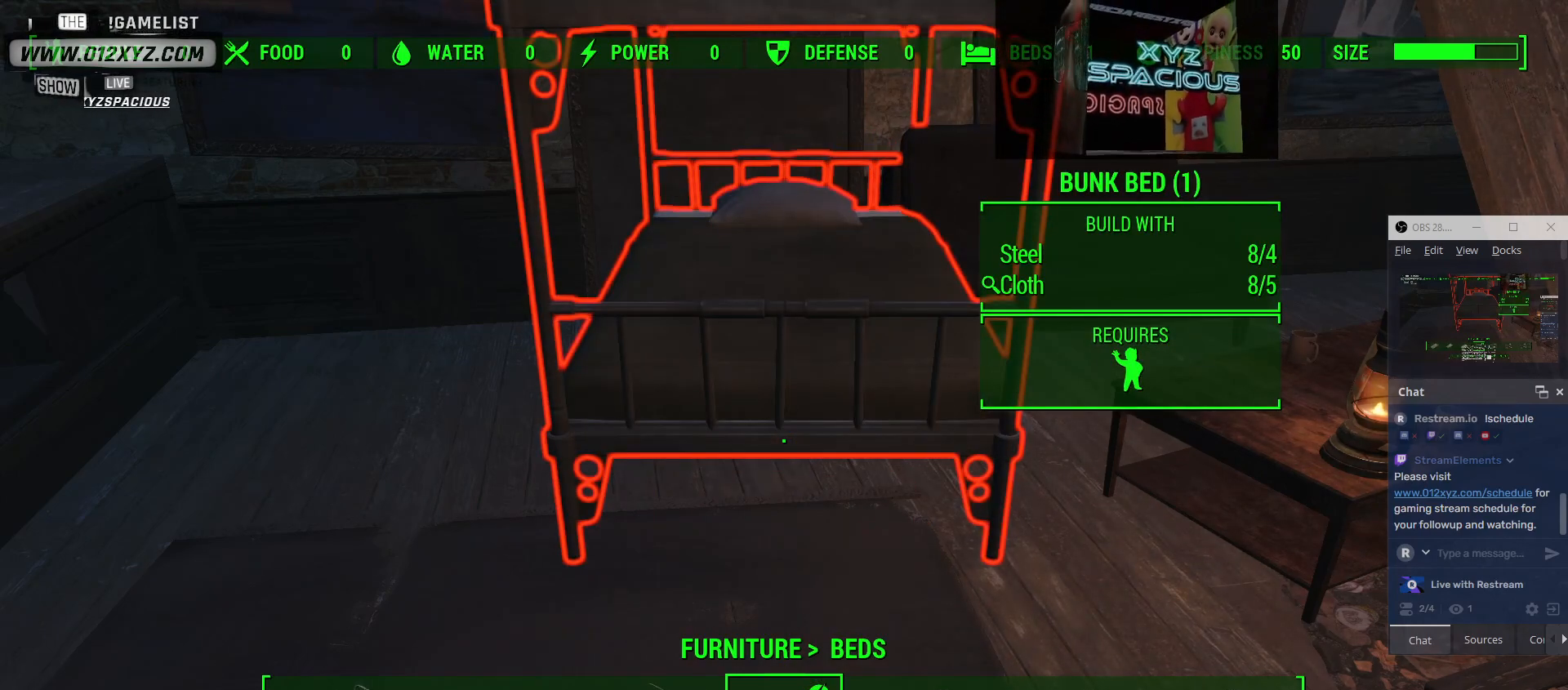
{"keys": [], "mouse": [], "events": []}
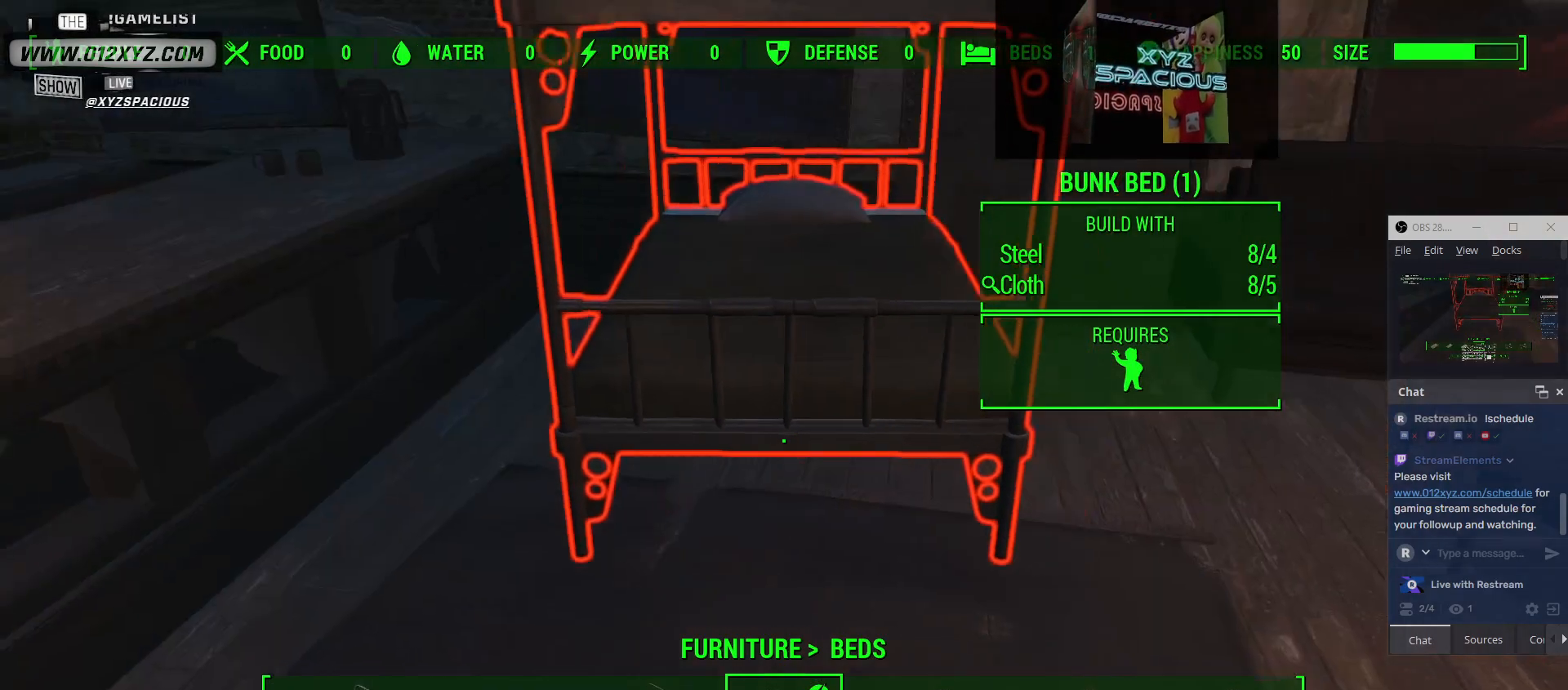
{"keys": [], "mouse": [], "events": []}
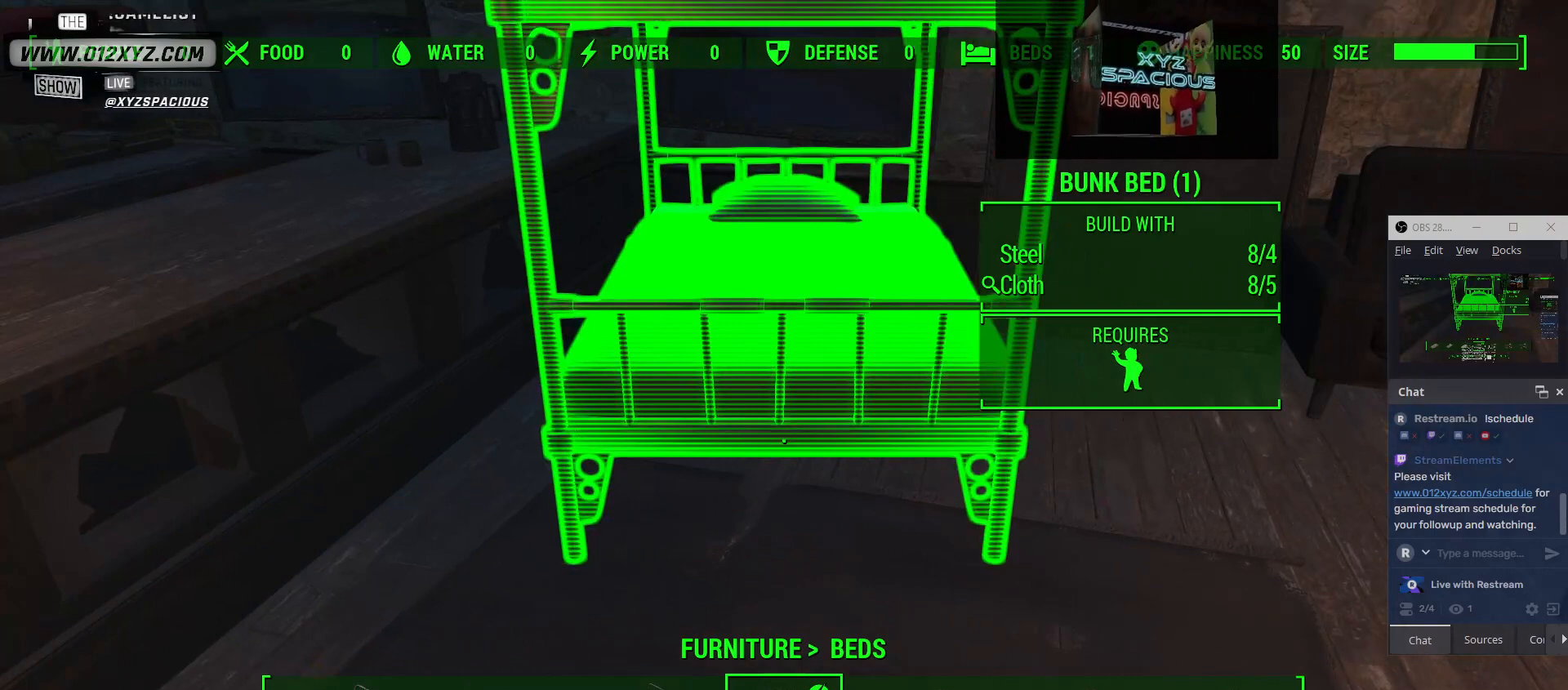
{"keys": [], "mouse": ["left"], "events": [[67, "a", "down"], [167, "a", "up"], [500, "mouse_left", "down"]]}
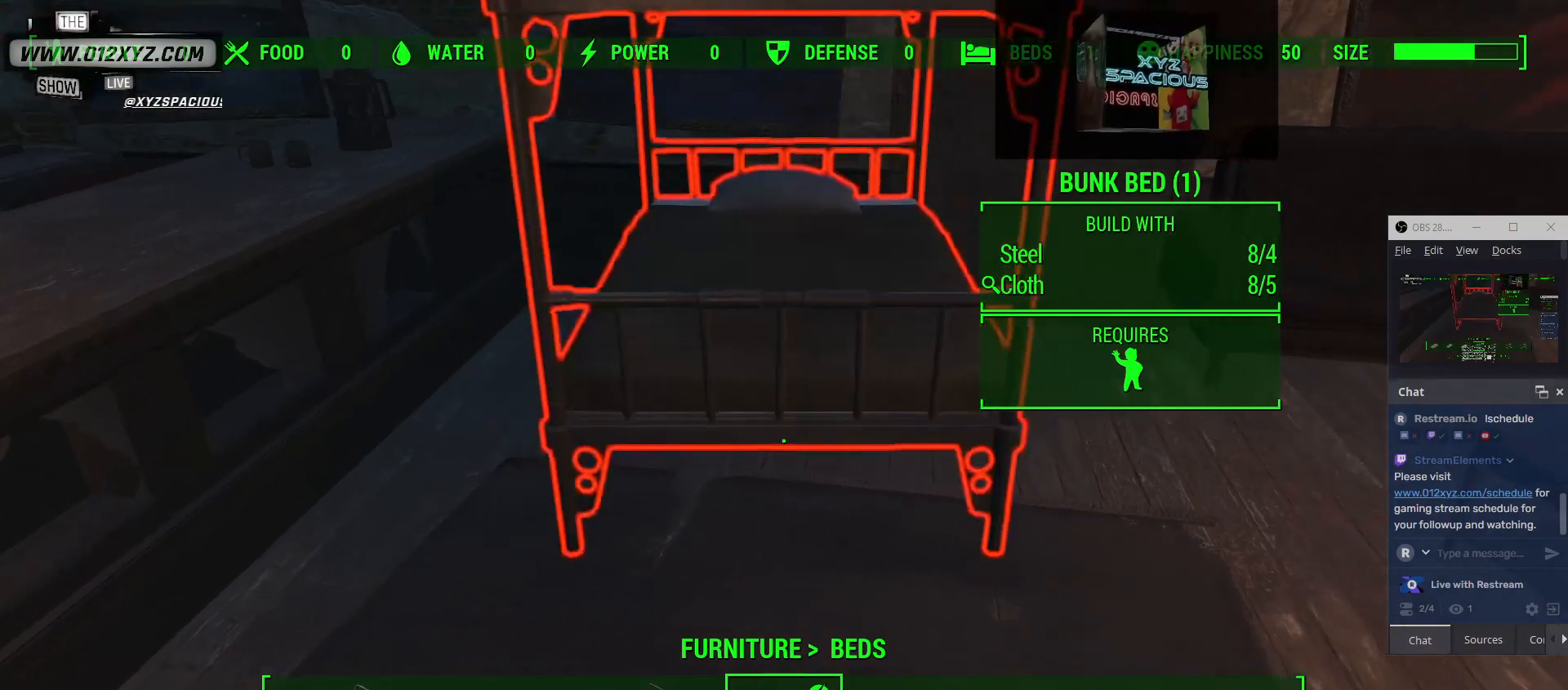
{"keys": [], "mouse": [], "events": [[167, "mouse_left", "up"], [300, "a", "down"], [433, "a", "up"]]}
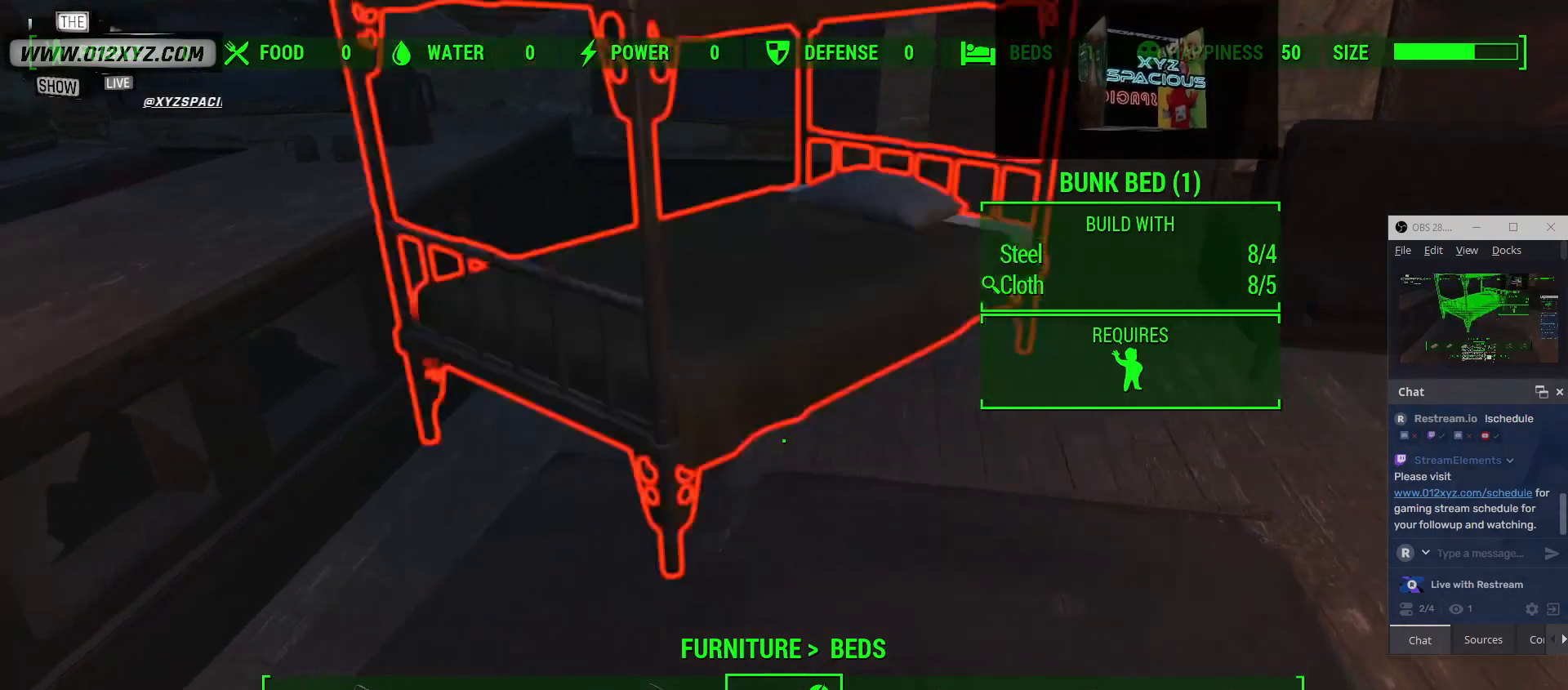
{"keys": [], "mouse": [], "events": [[267, "mouse_left", "down"], [433, "mouse_left", "up"]]}
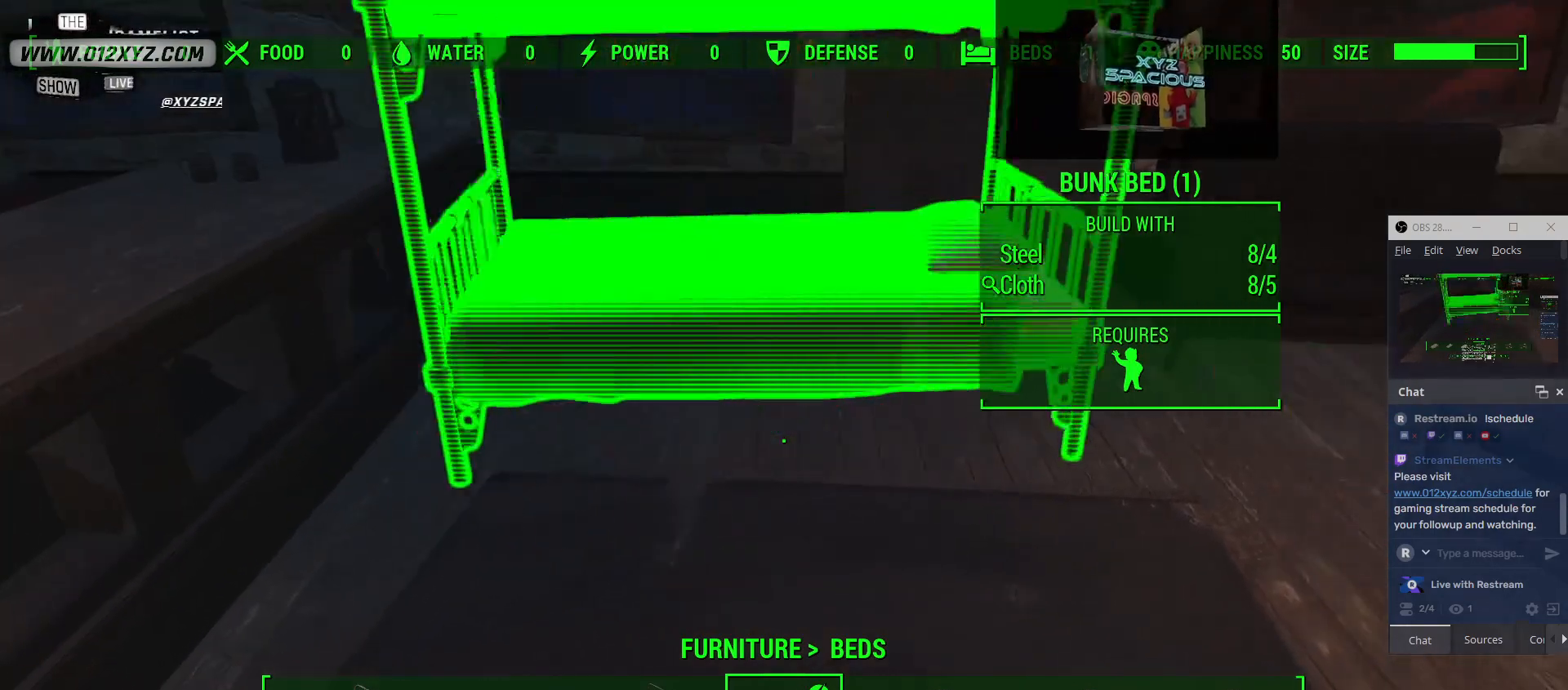
{"keys": [], "mouse": [], "events": [[333, "mouse_left", "down"], [433, "mouse_left", "up"]]}
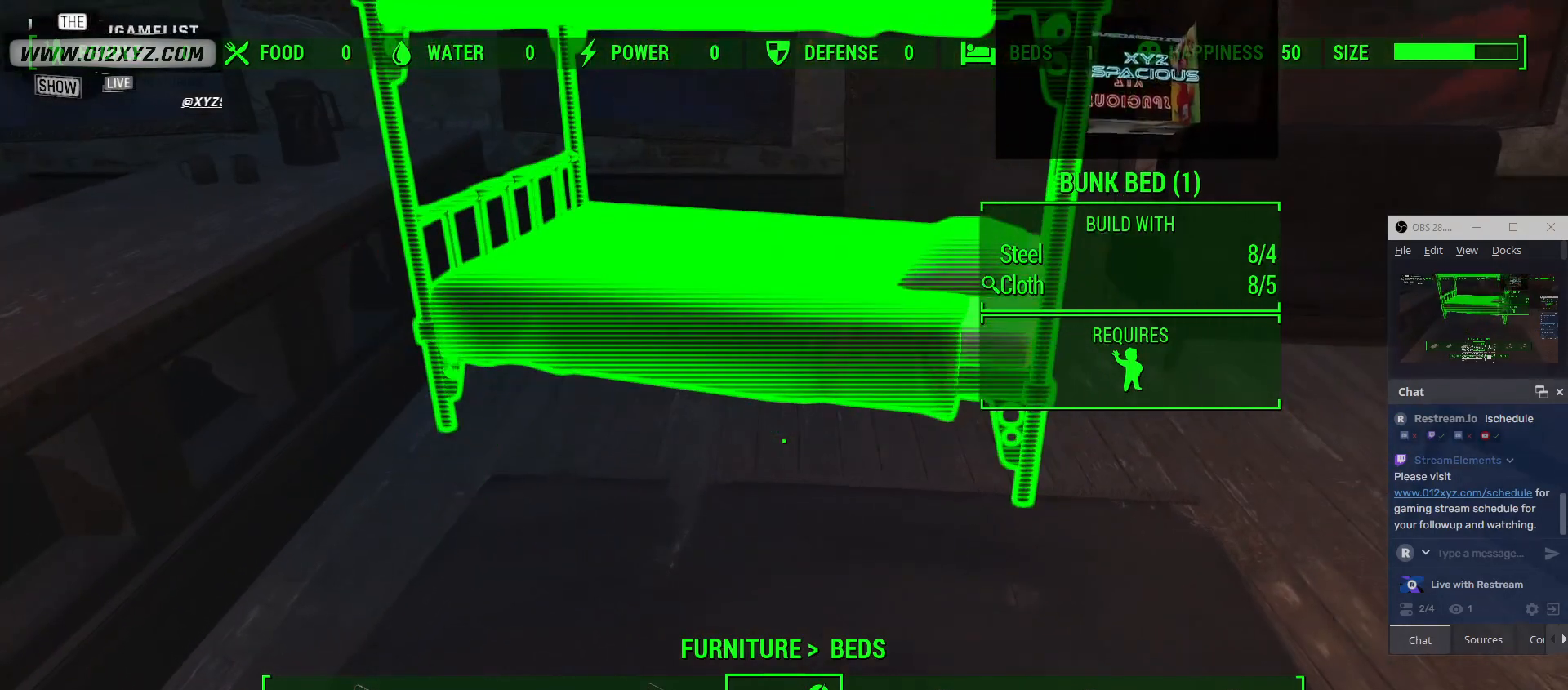
{"keys": [], "mouse": [], "events": [[400, "mouse_right", "down"], [500, "mouse_right", "up"]]}
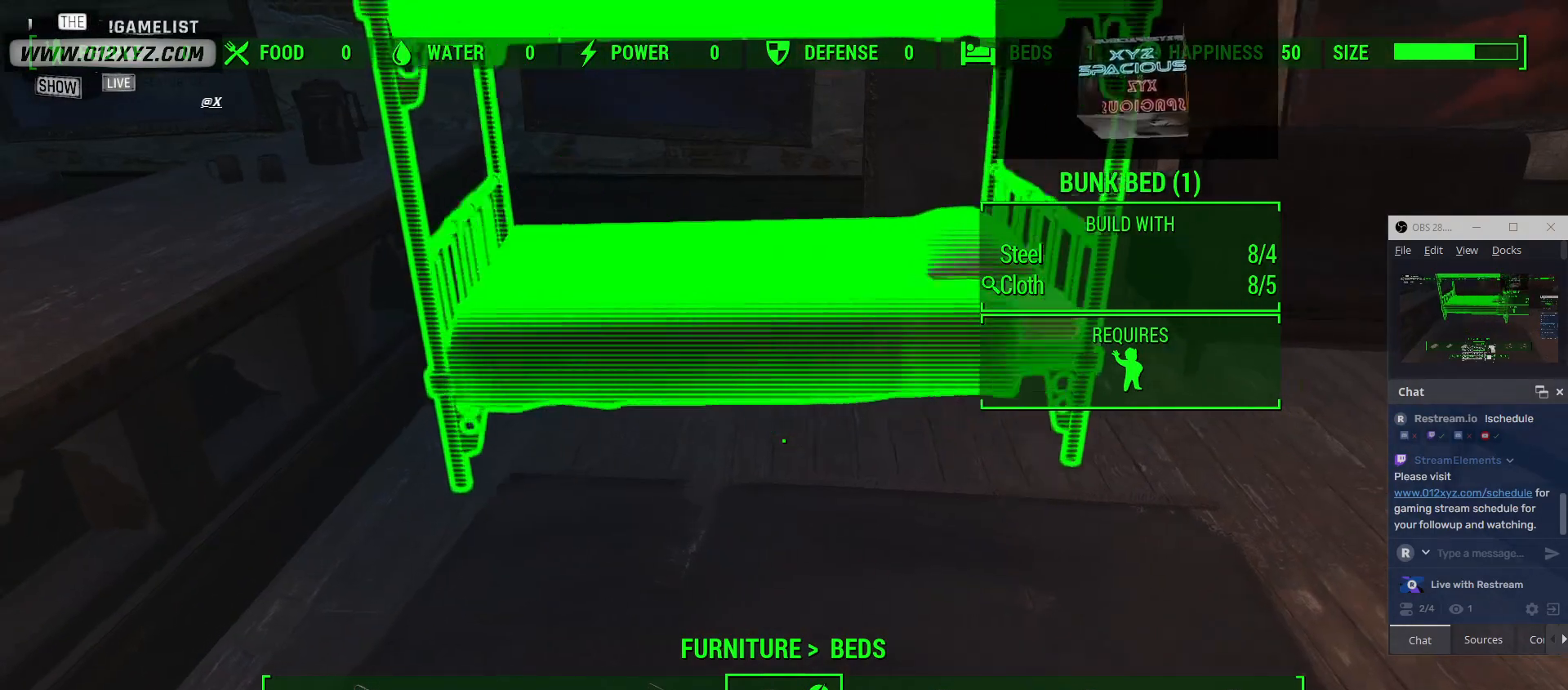
{"keys": [], "mouse": [], "events": [[433, "w", "down"], [500, "w", "up"]]}
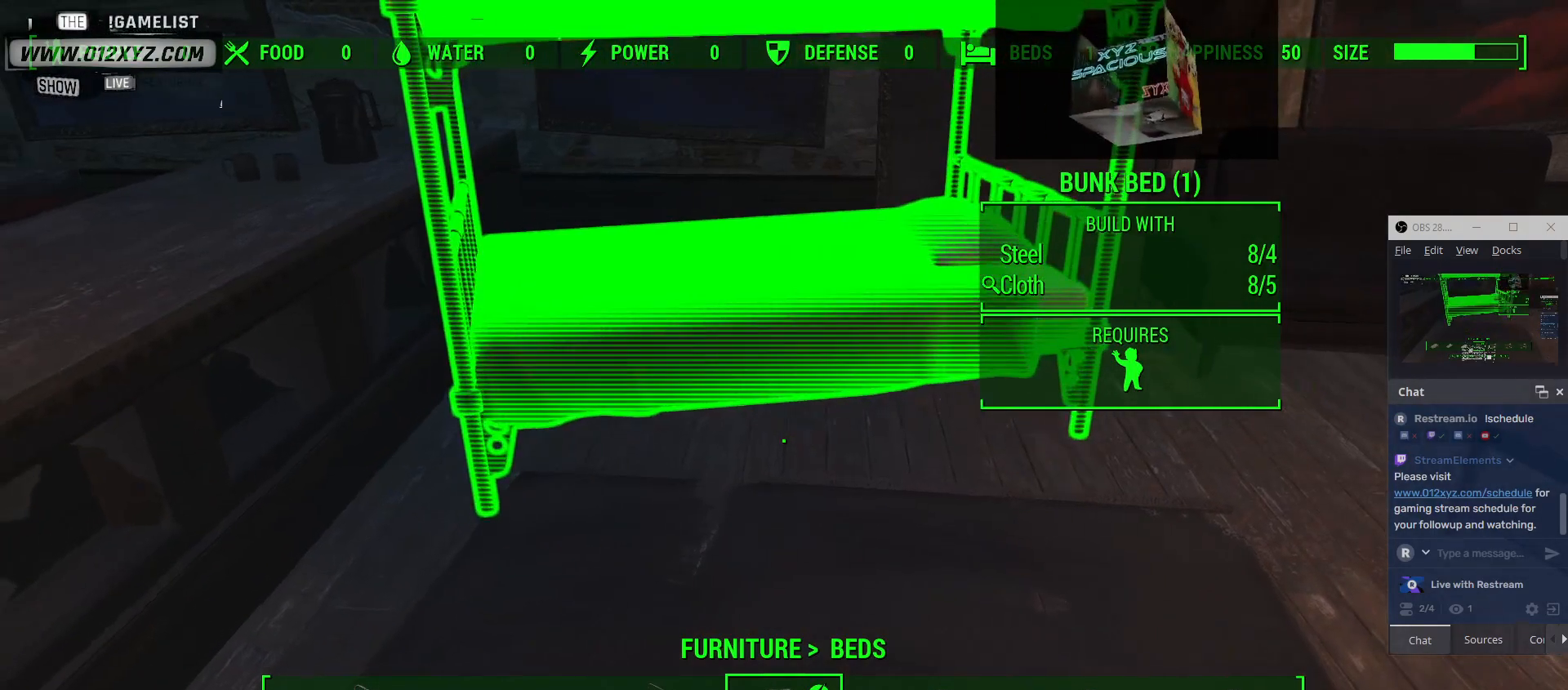
{"keys": [], "mouse": ["right"], "events": [[400, "mouse_right", "down"]]}
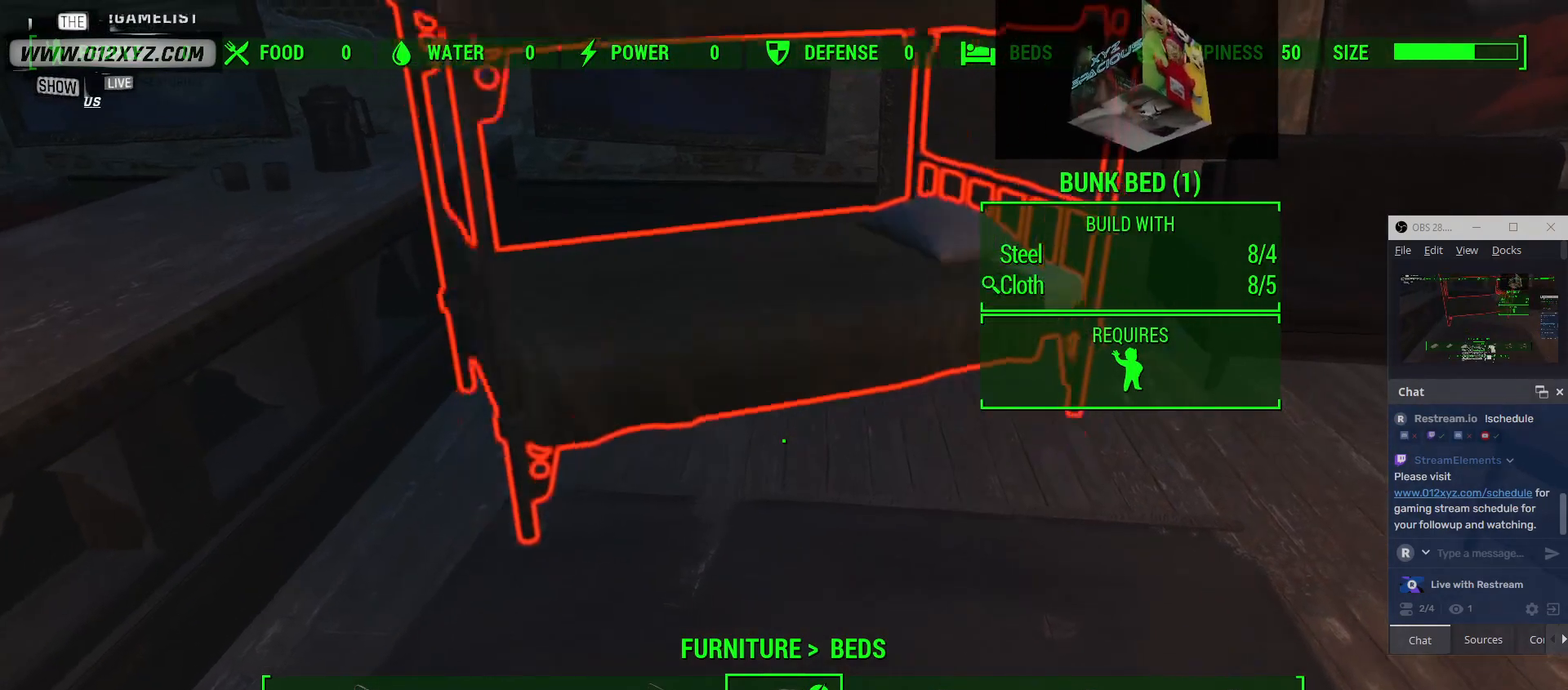
{"keys": [], "mouse": [], "events": [[33, "mouse_right", "up"], [367, "mouse_left", "down"], [467, "mouse_left", "up"]]}
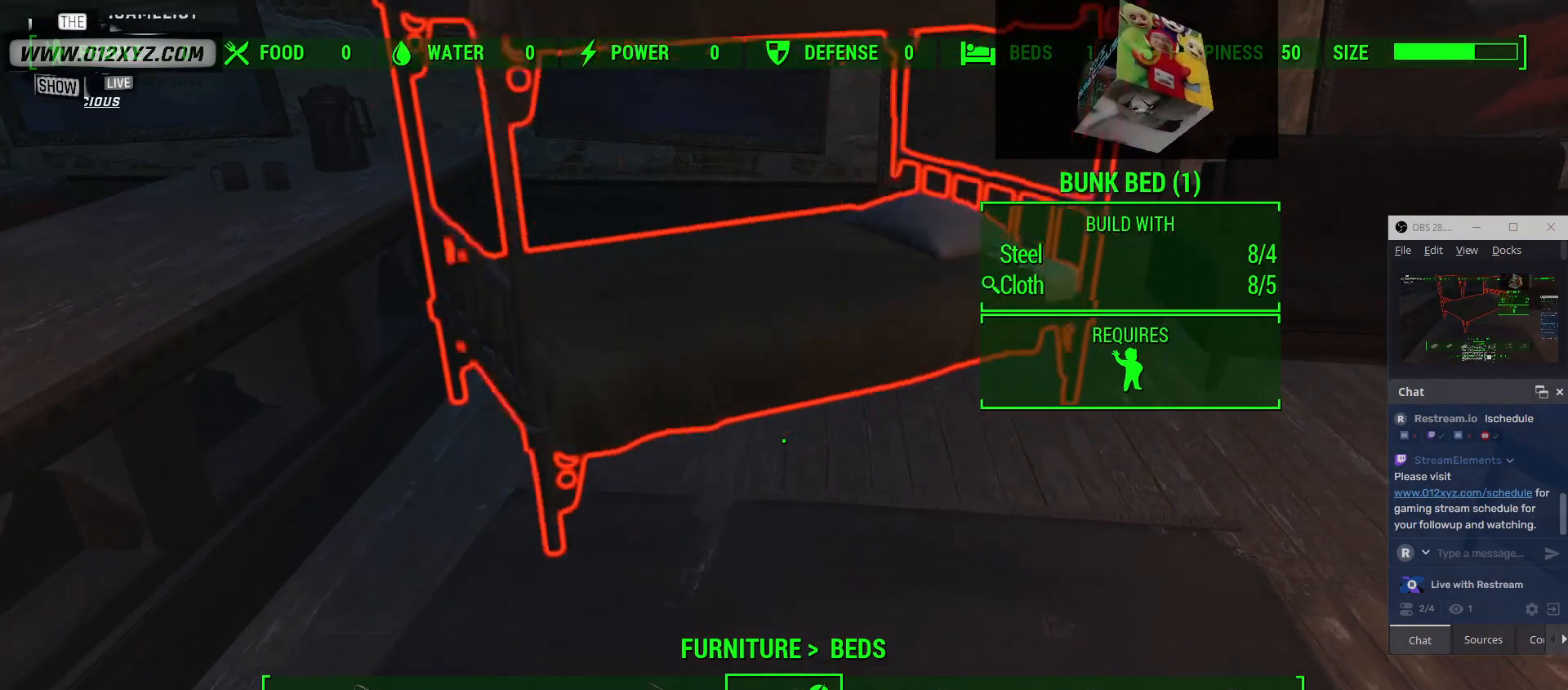
{"keys": [], "mouse": [], "events": [[133, "mouse_left", "down"], [233, "mouse_left", "up"]]}
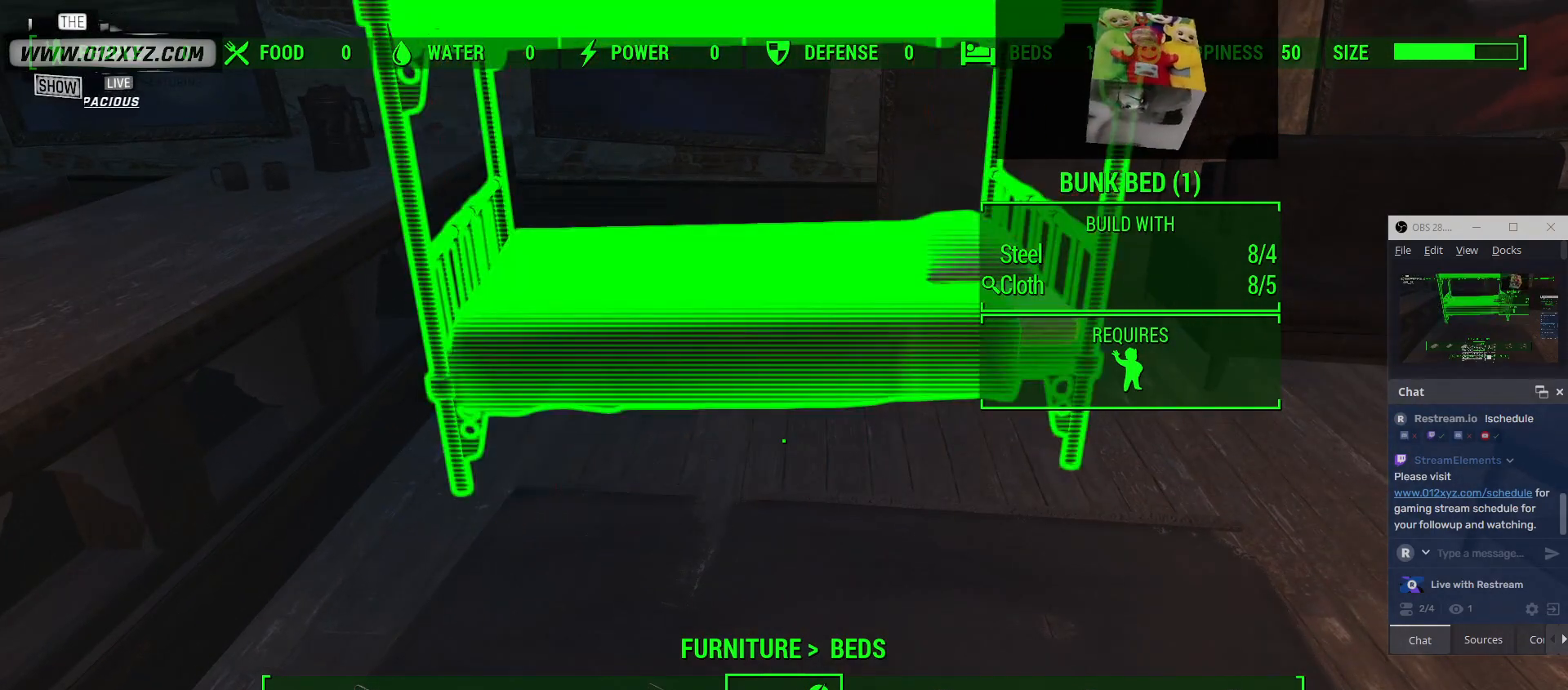
{"keys": [], "mouse": [], "events": [[200, "mouse_left", "down"], [267, "mouse_left", "up"]]}
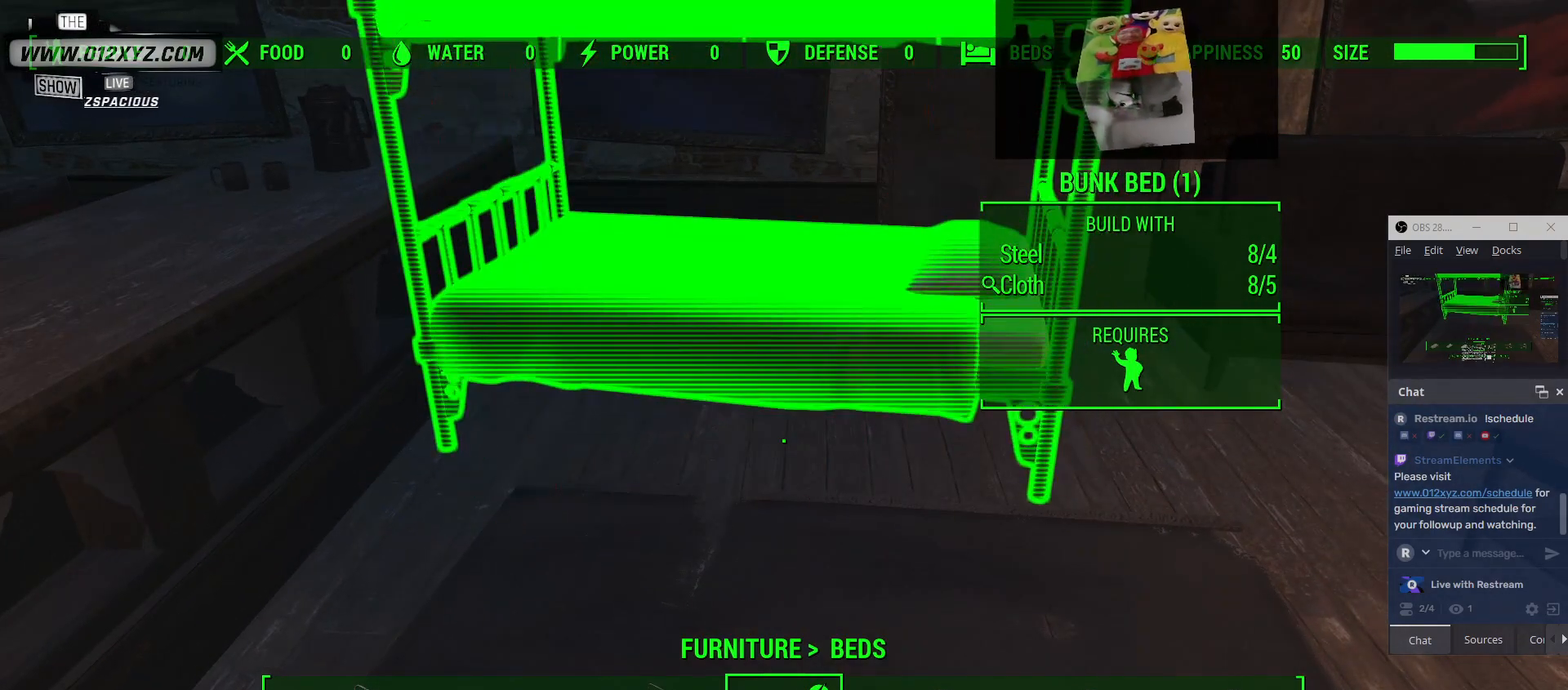
{"keys": [], "mouse": [], "events": []}
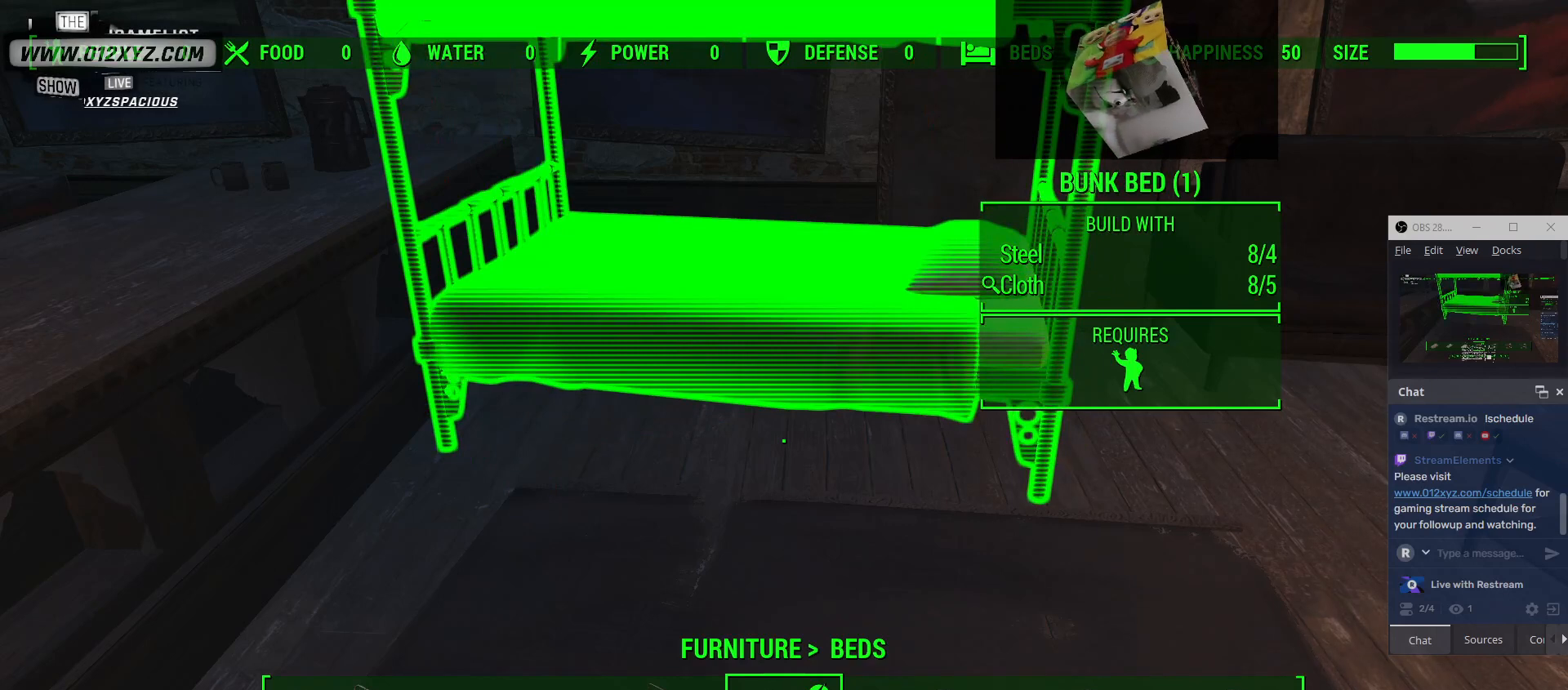
{"keys": [], "mouse": [], "events": []}
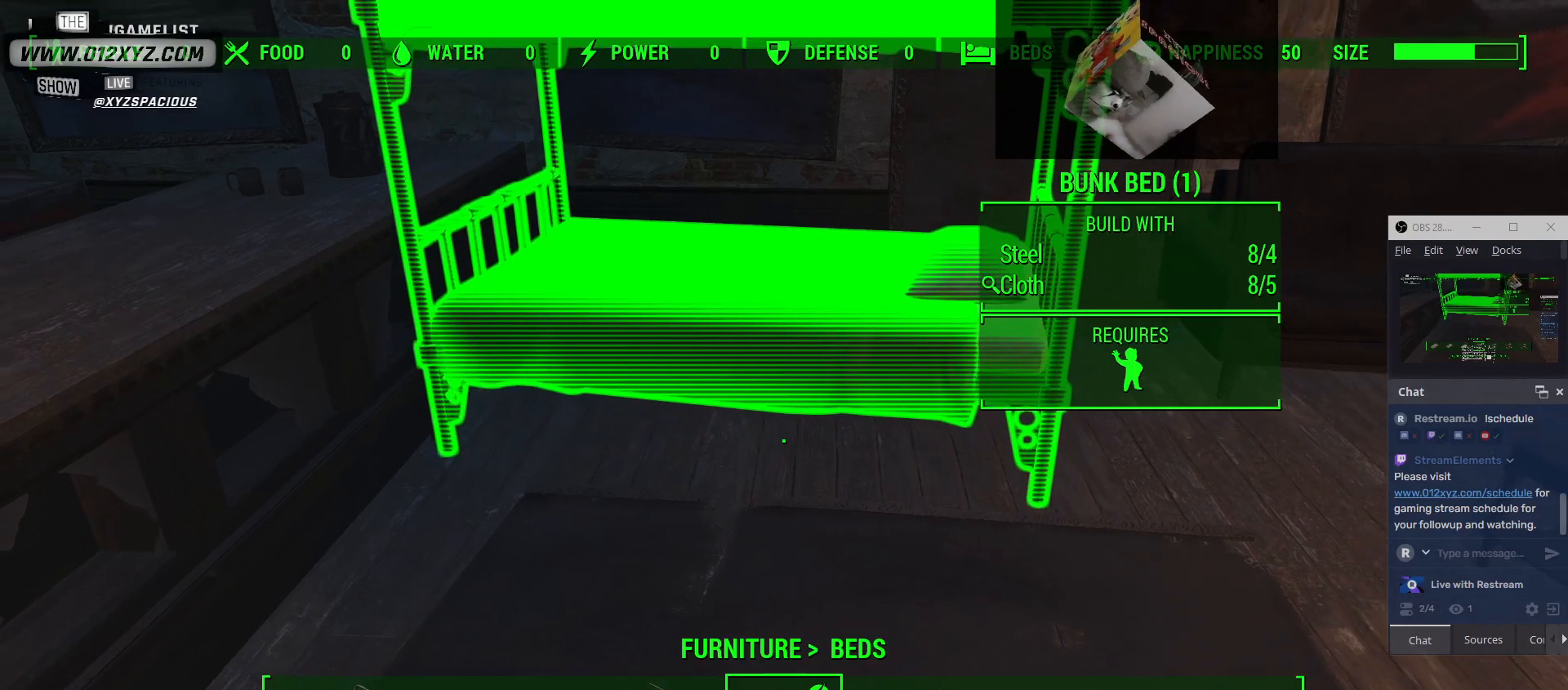
{"keys": [], "mouse": [], "events": [[267, "d", "down"], [400, "d", "up"]]}
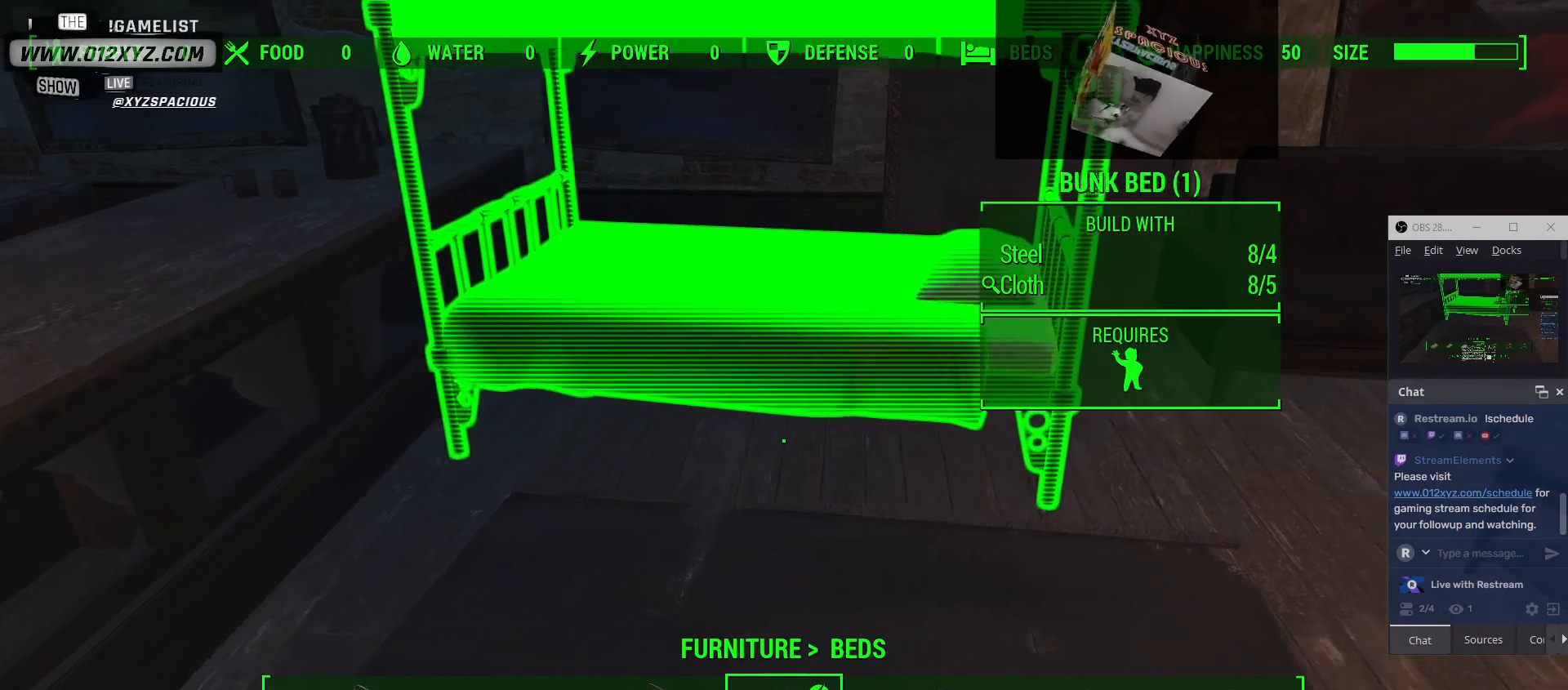
{"keys": [], "mouse": [], "events": []}
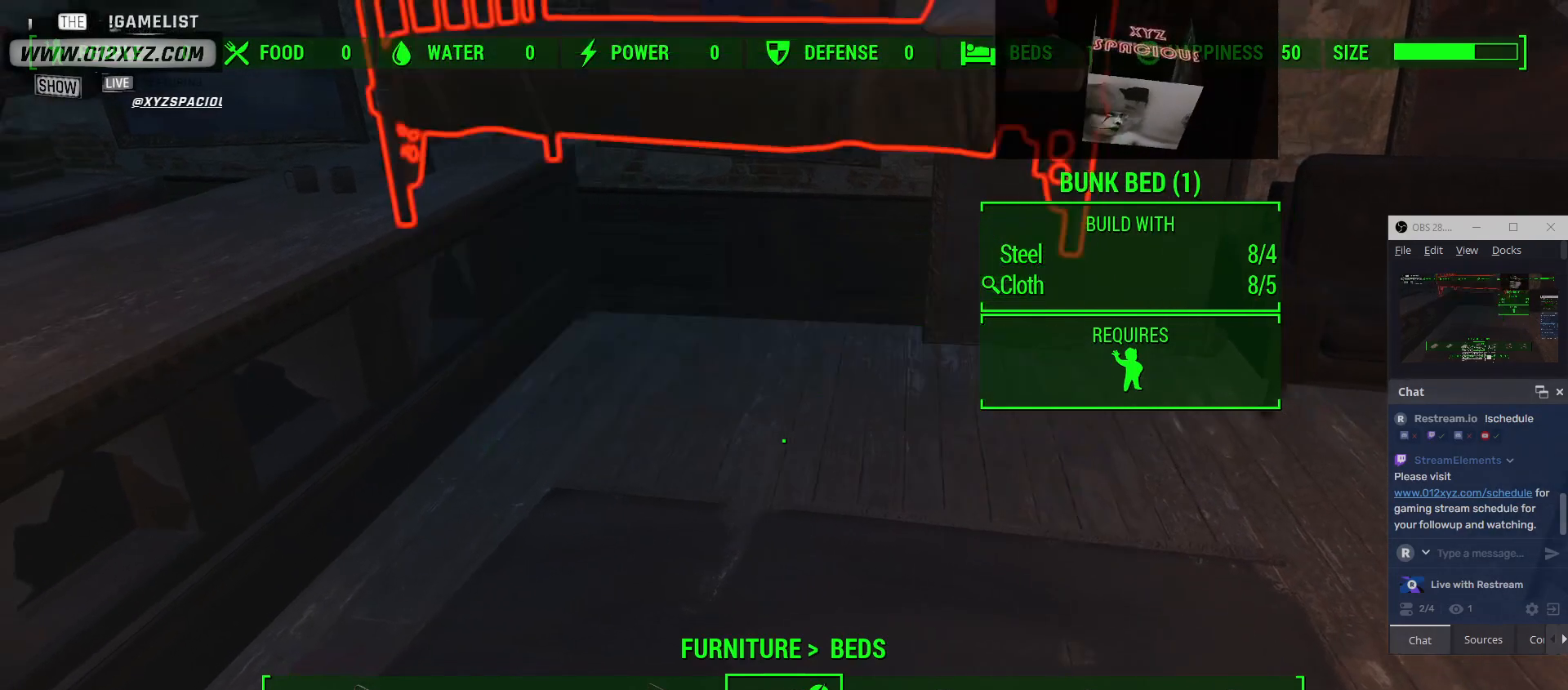
{"keys": [], "mouse": [], "events": [[33, "d", "down"], [167, "d", "up"]]}
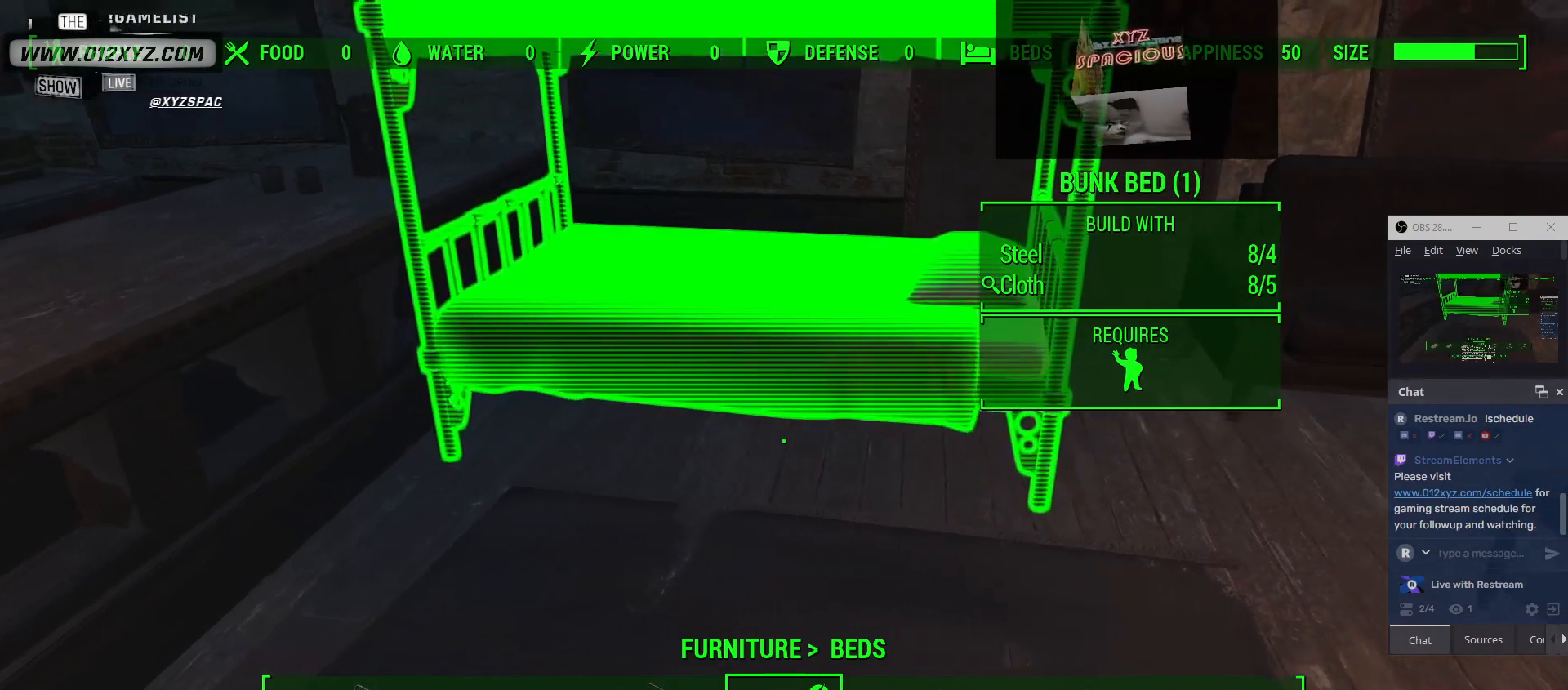
{"keys": [], "mouse": [], "events": []}
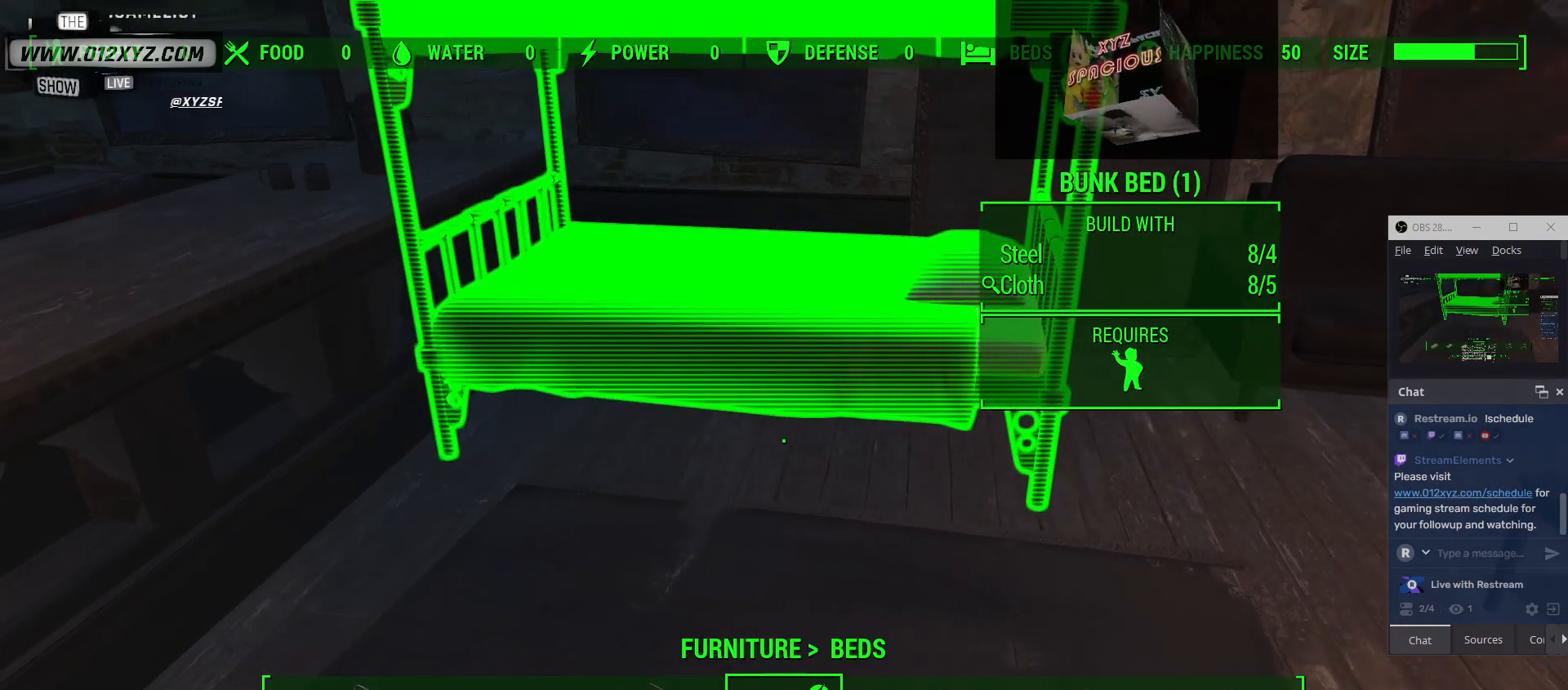
{"keys": [], "mouse": [], "events": [[67, "e", "down"], [133, "e", "up"]]}